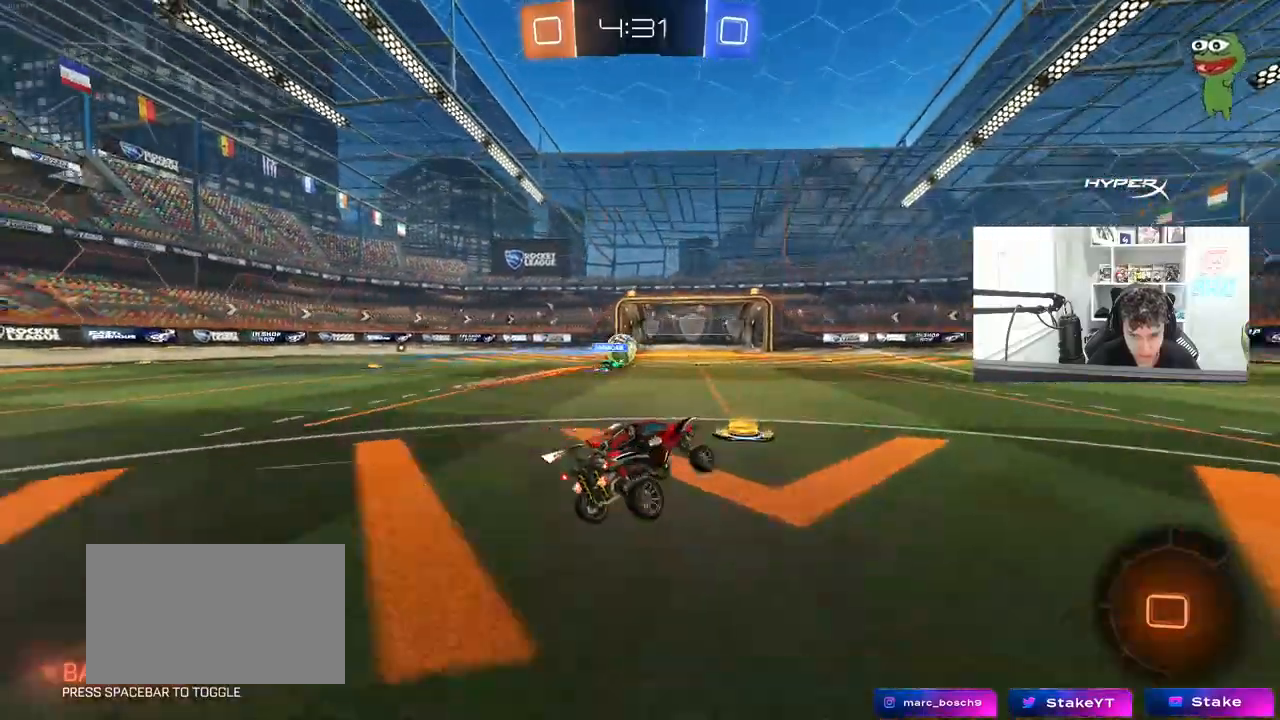
Gameplay with keyboard and mouse; each line is a JSON object with the keys and mouse buttons held at the frame after it. "events" lists presses ("down") and releases ("up") of "1", "2", "3", "4", "5", "a", "alt", "c", "caps_lock", "ctrl", "d", "e", "f", "g", "q", "r", "s", "shift", "space", "t", "tab", "v", "w", "x", "z", "mouse_left", "mouse_wheel" and "mouse_right" between this image and that frame as [ms after this image, input, new state], when the widget could be followed in between. "mouse_left", "mouse_wheel", "mouse_right" = the "left", "wheel", "right" buttons of the "mouse" list. No other keys are recorded. "wheel" means that the mouse wheel is clicked or scrolled. "mouse_move" is the direction in which the mouse moves at that frame (one of eight, or "still"), when it could be read.
{"keys": ["space", "w"], "mouse": ["right"], "mouse_move": "still", "events": [[100, "w", "down"], [250, "mouse_right", "down"], [333, "mouse_right", "up"], [383, "mouse_right", "down"], [483, "space", "down"]]}
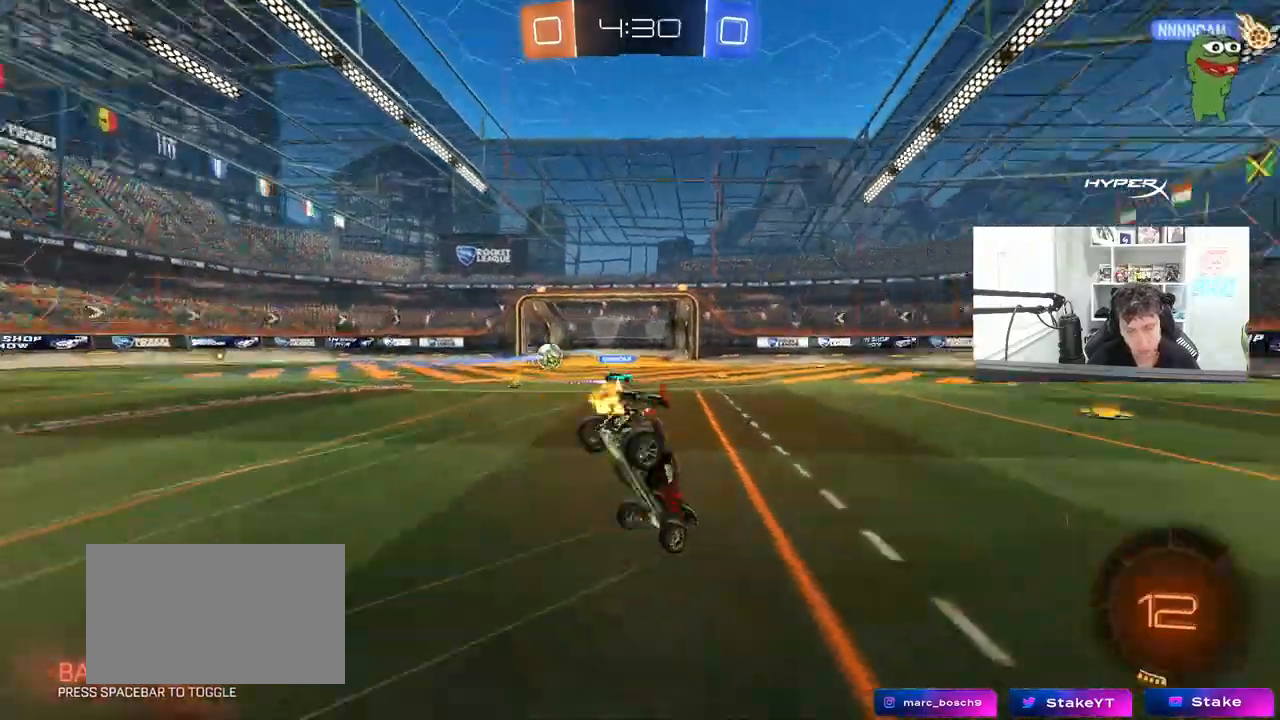
{"keys": ["tab"], "mouse": [], "mouse_move": "still", "events": [[17, "w", "up"], [67, "mouse_right", "up"], [117, "space", "up"], [167, "tab", "down"]]}
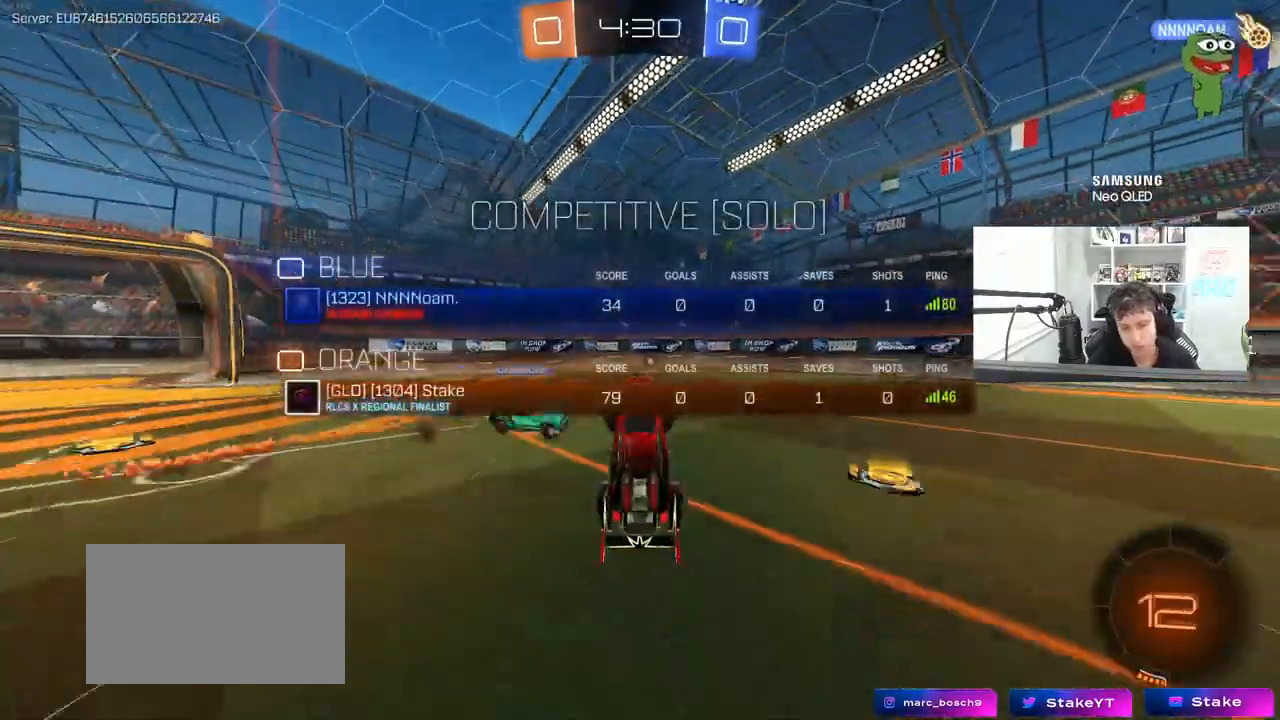
{"keys": ["a"], "mouse": [], "mouse_move": "still", "events": [[33, "tab", "up"], [467, "a", "down"]]}
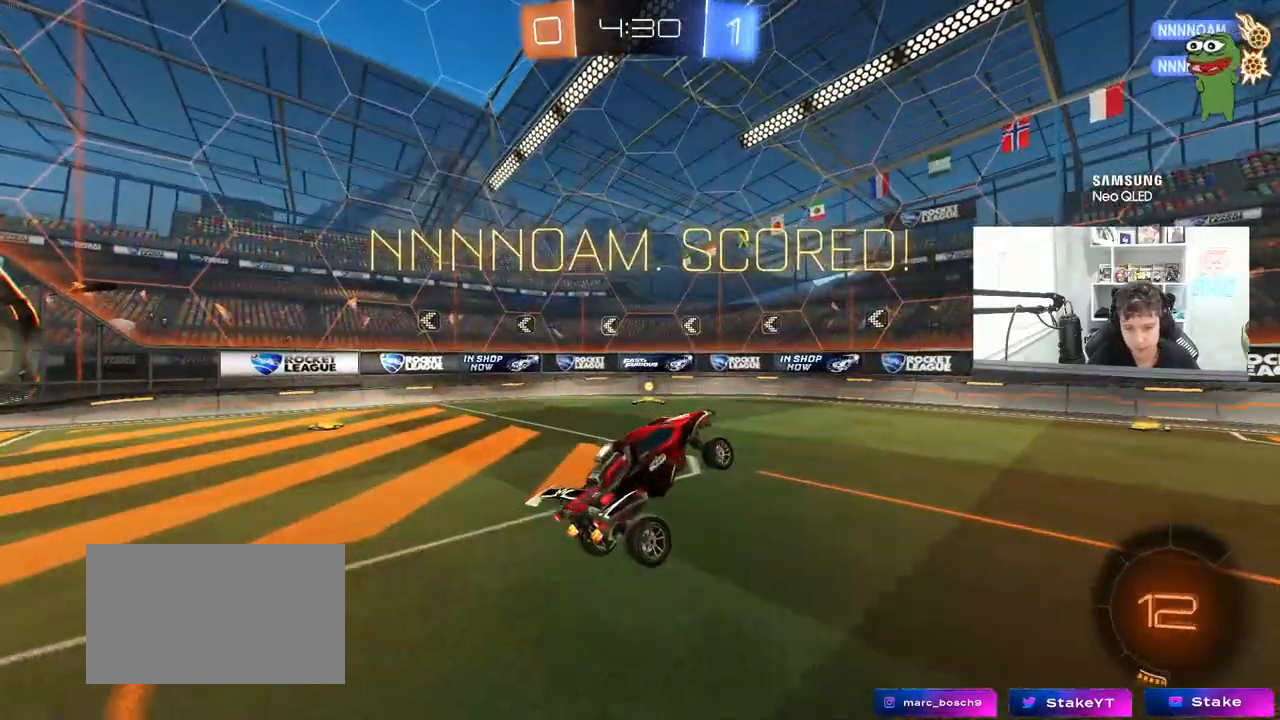
{"keys": [], "mouse": [], "mouse_move": "still", "events": [[433, "a", "up"]]}
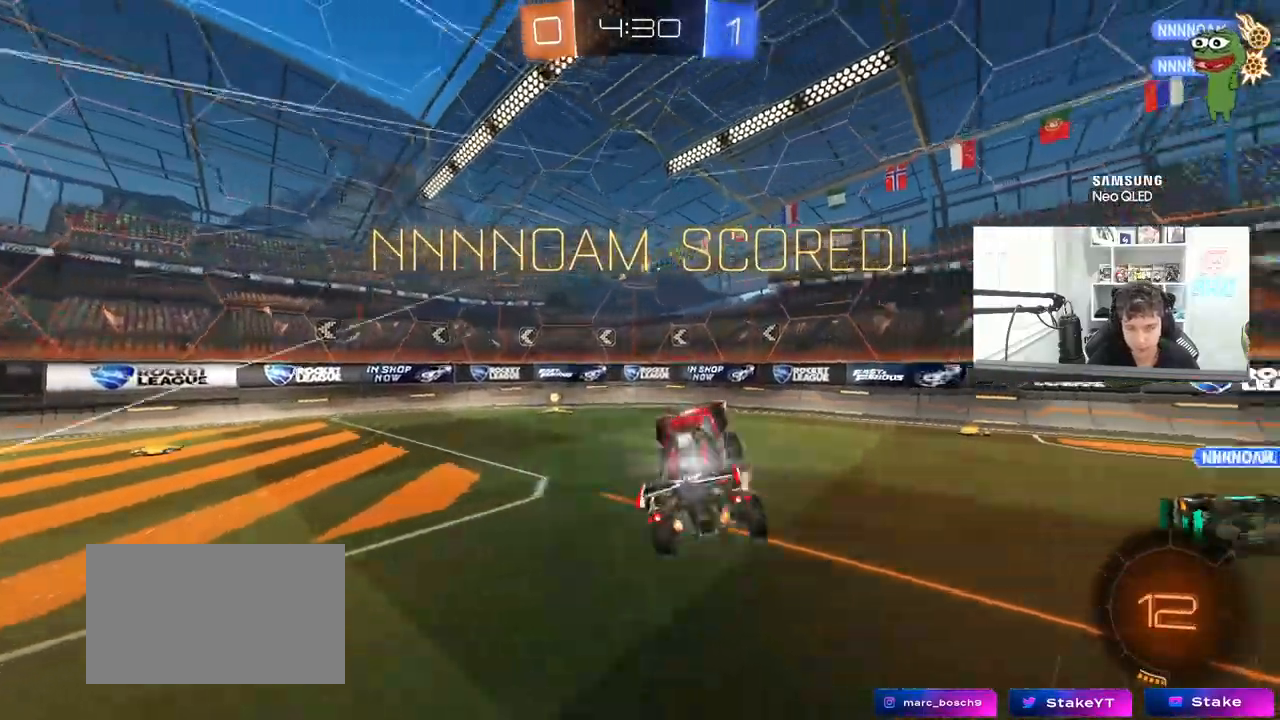
{"keys": ["w"], "mouse": [], "mouse_move": "still", "events": [[17, "d", "down"], [167, "tab", "down"], [350, "d", "up"], [400, "tab", "up"], [400, "w", "down"]]}
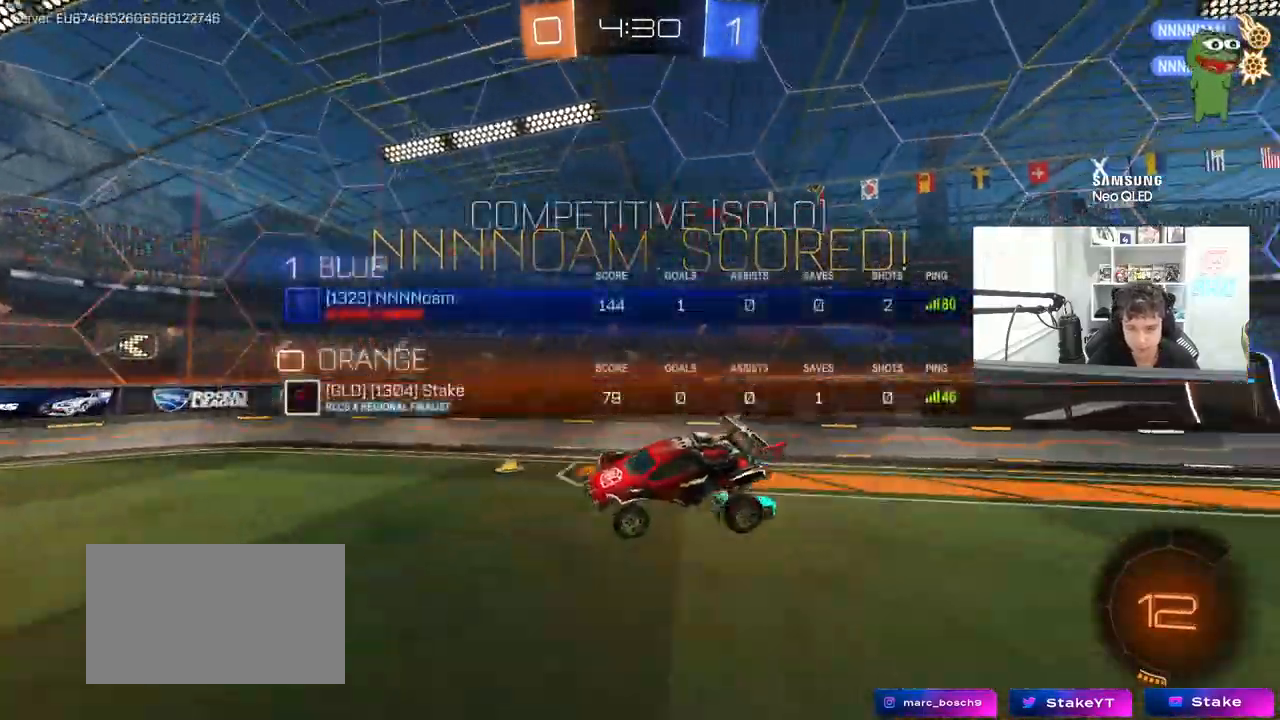
{"keys": ["a"], "mouse": [], "mouse_move": "still", "events": [[33, "a", "down"], [83, "w", "up"], [267, "w", "down"], [417, "w", "up"]]}
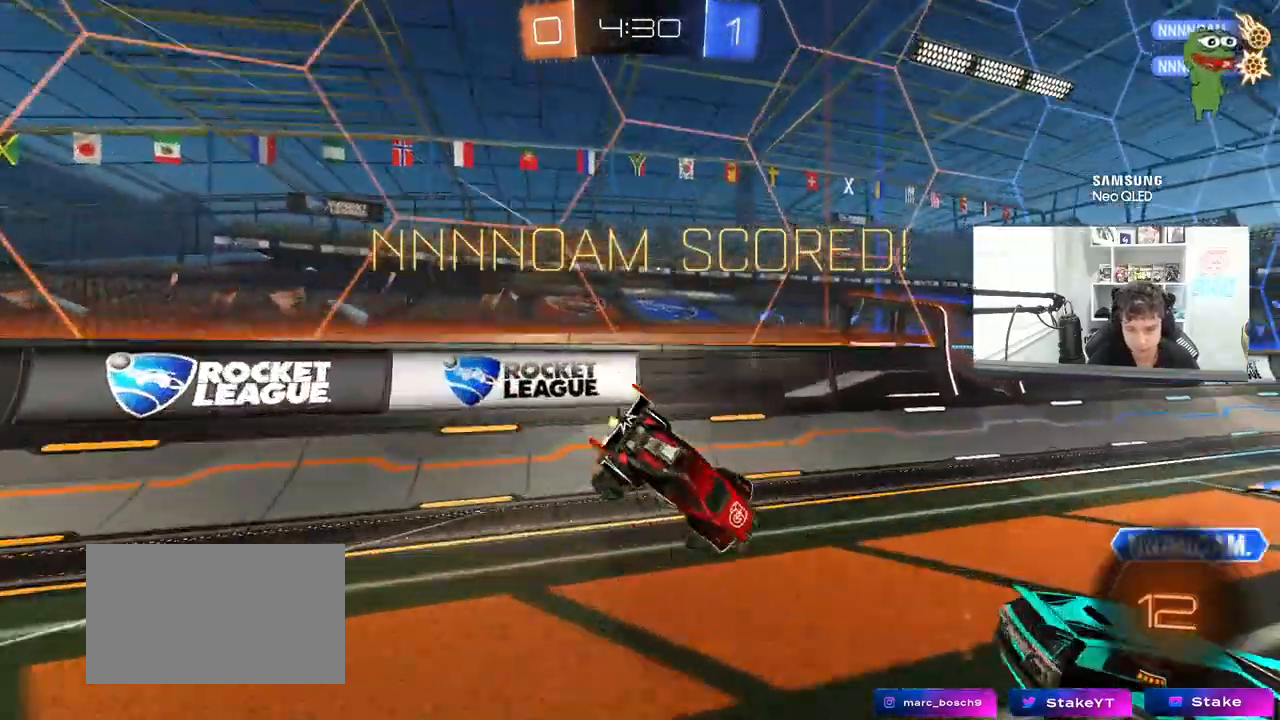
{"keys": ["d", "w"], "mouse": [], "mouse_move": "still", "events": [[50, "s", "down"], [50, "shift", "down"], [100, "mouse_left", "down"], [200, "a", "up"], [200, "d", "down"], [200, "s", "up"], [200, "shift", "up"], [333, "w", "down"], [433, "mouse_left", "up"]]}
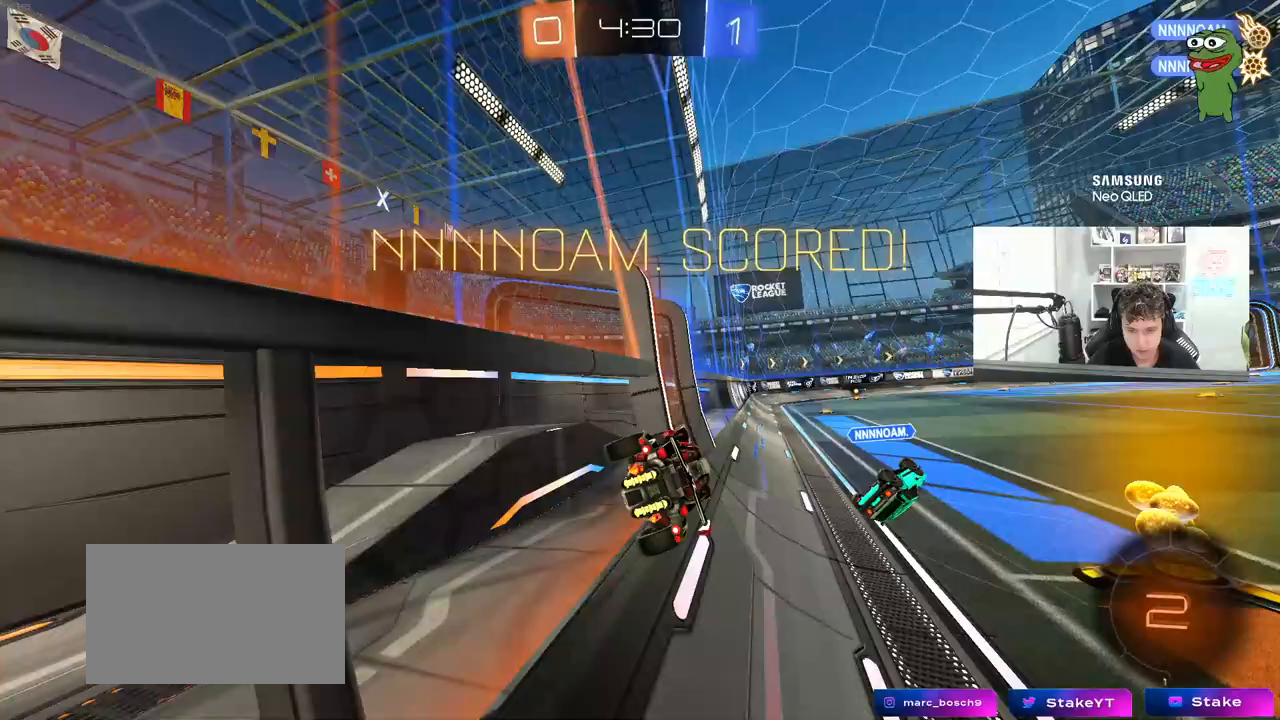
{"keys": ["d", "shift"], "mouse": [], "mouse_move": "still", "events": [[67, "a", "down"], [67, "d", "up"], [67, "w", "up"], [117, "mouse_right", "down"], [167, "shift", "down"], [217, "s", "down"], [267, "mouse_right", "up"], [300, "s", "up"], [450, "a", "up"], [450, "d", "down"]]}
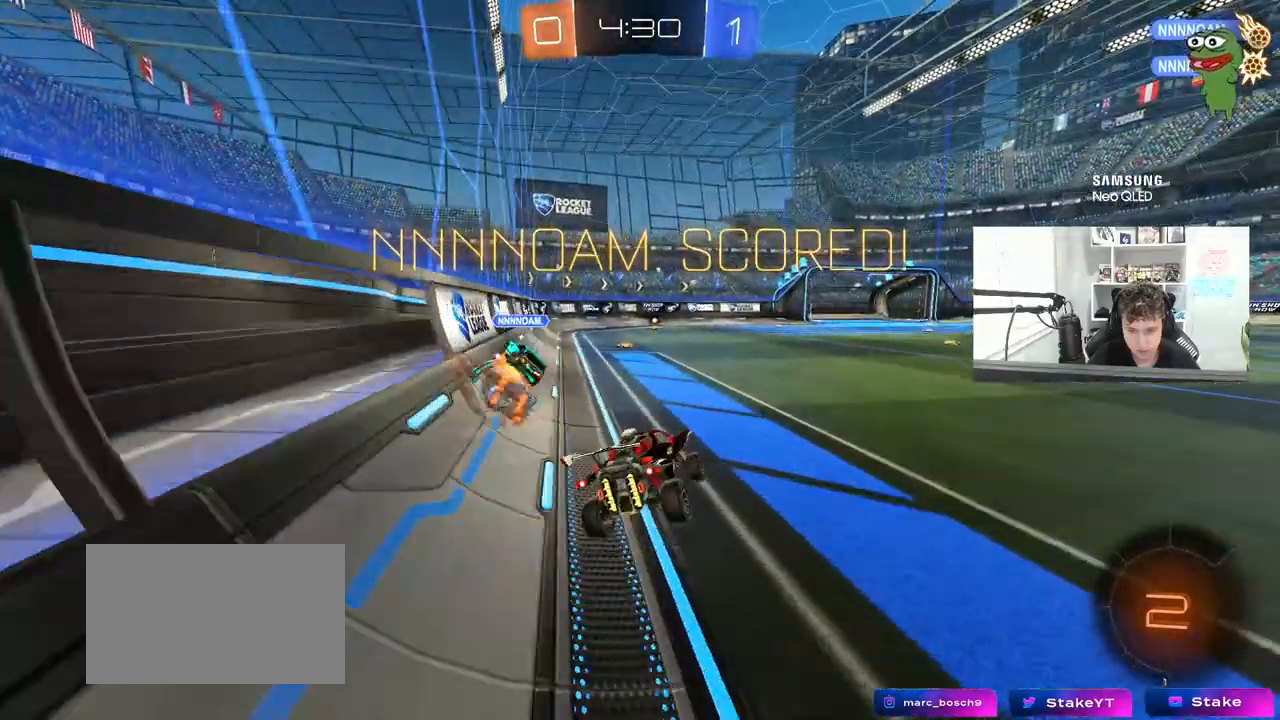
{"keys": ["d", "s", "shift"], "mouse": ["right"], "mouse_move": "still", "events": [[83, "mouse_left", "down"], [83, "mouse_right", "down"], [83, "w", "down"], [183, "mouse_right", "up"], [233, "mouse_right", "down"], [317, "mouse_right", "up"], [367, "mouse_right", "down"], [417, "mouse_left", "up"], [417, "s", "down"], [417, "w", "up"]]}
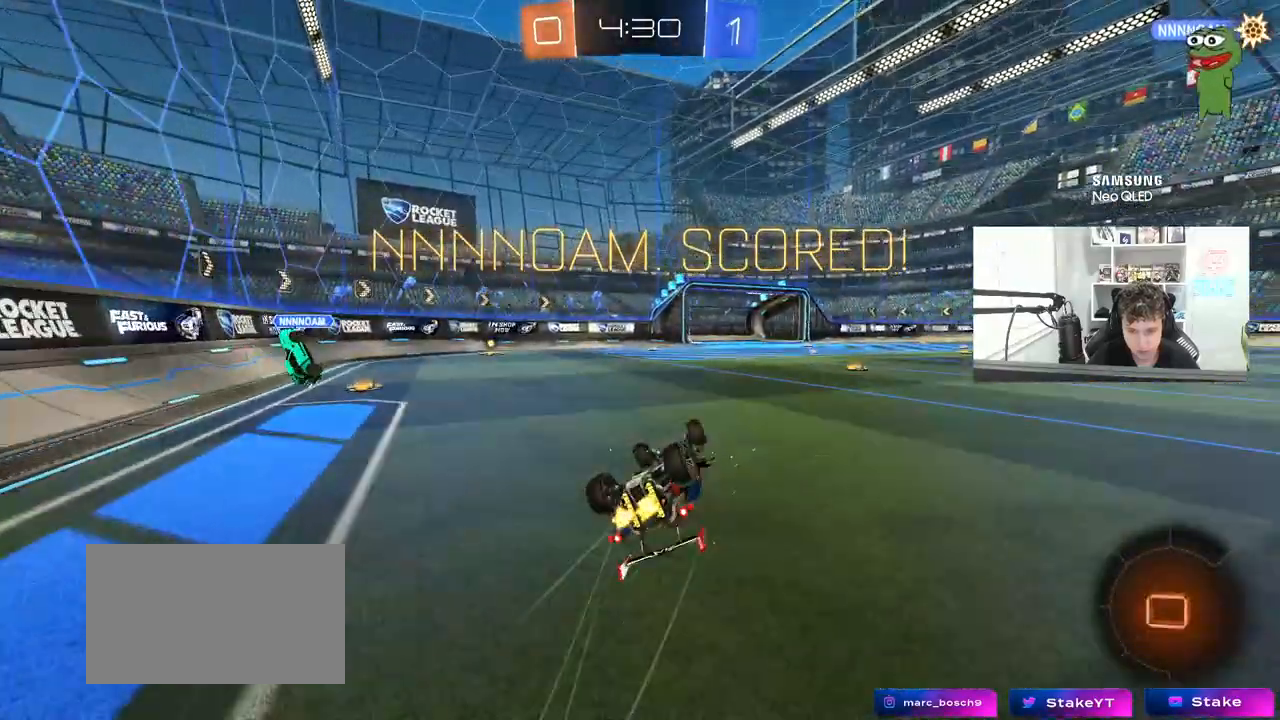
{"keys": [], "mouse": [], "mouse_move": "still", "events": [[50, "mouse_right", "up"], [200, "s", "up"], [383, "d", "up"], [433, "shift", "up"]]}
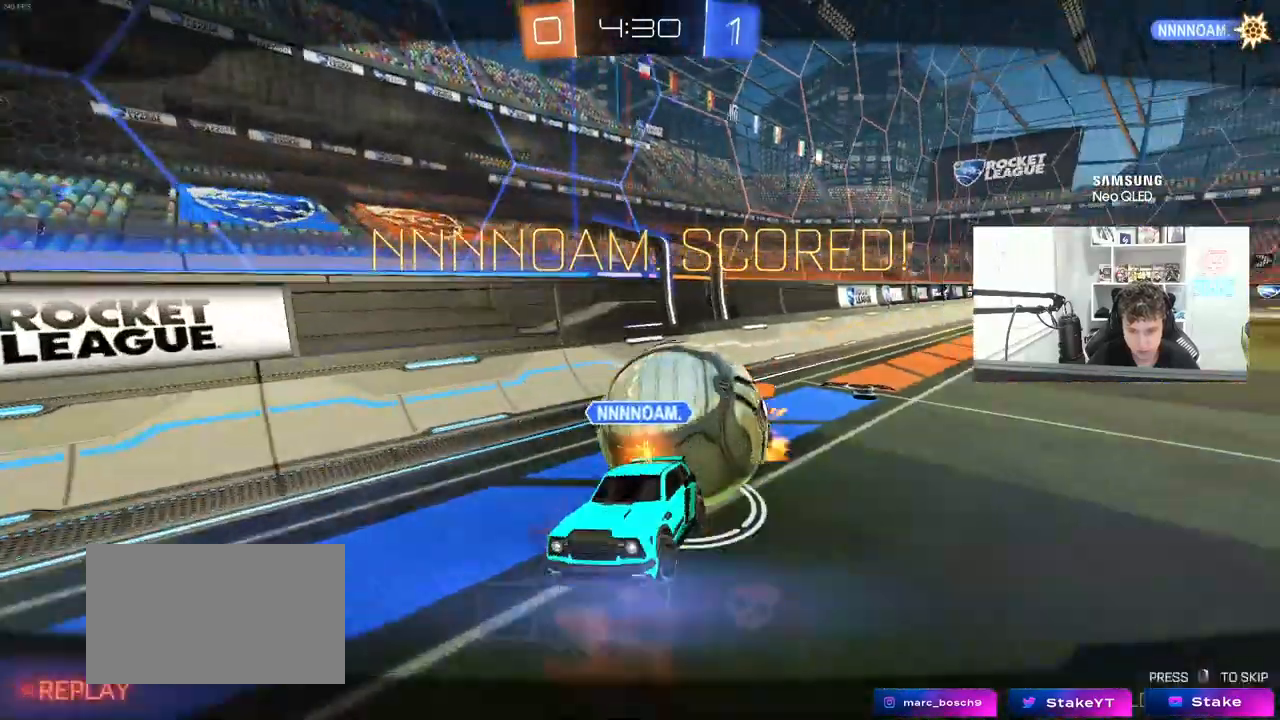
{"keys": [], "mouse": [], "mouse_move": "still", "events": []}
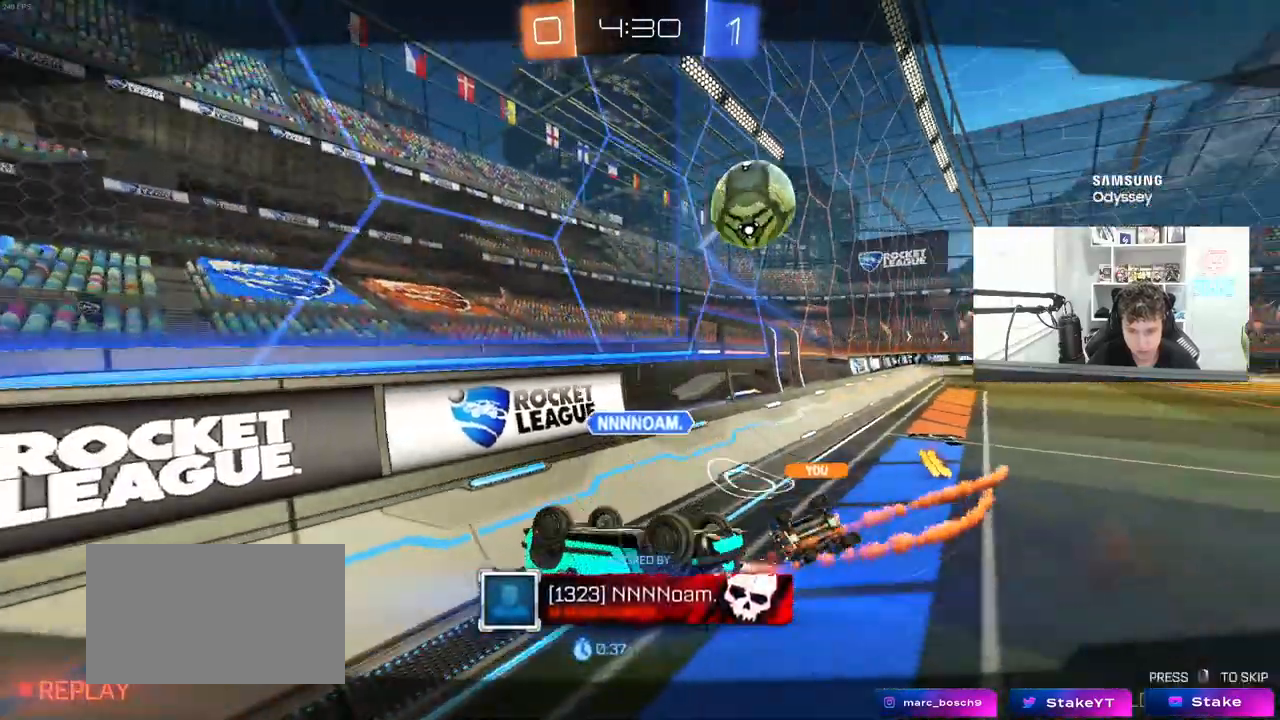
{"keys": [], "mouse": [], "mouse_move": "still", "events": [[267, "mouse_right", "down"], [467, "mouse_right", "up"]]}
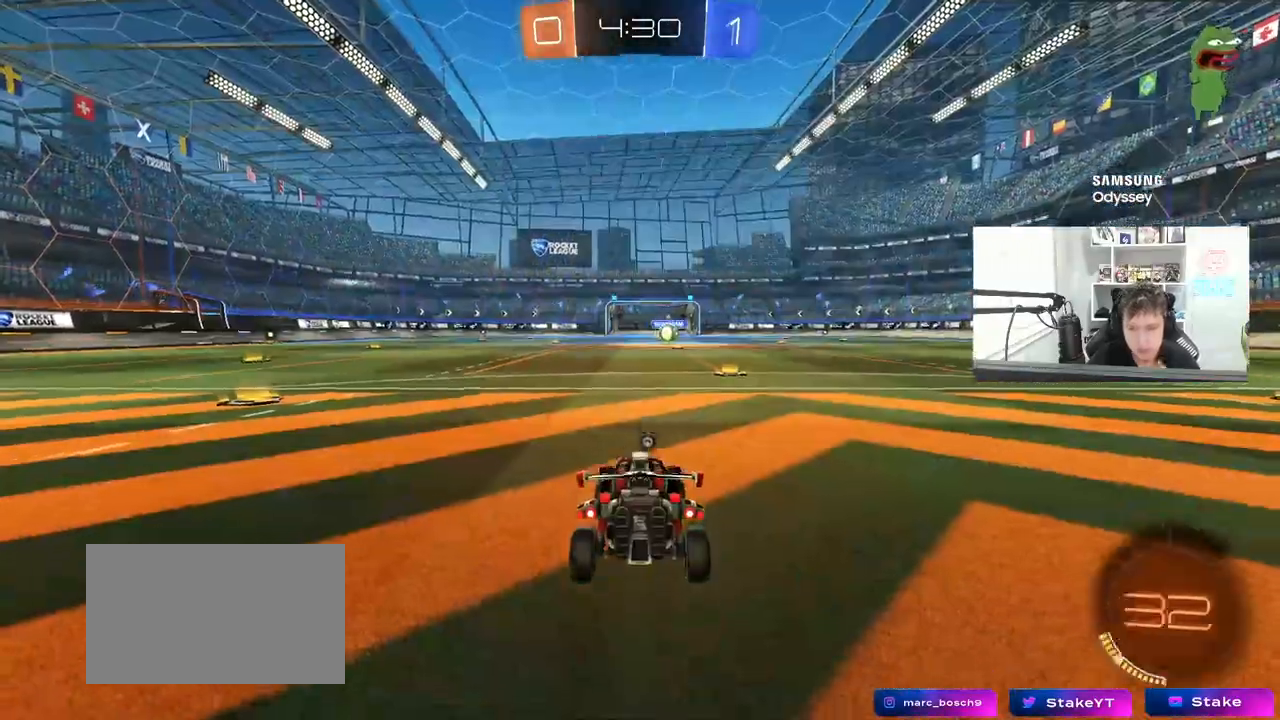
{"keys": [], "mouse": [], "mouse_move": "still", "events": []}
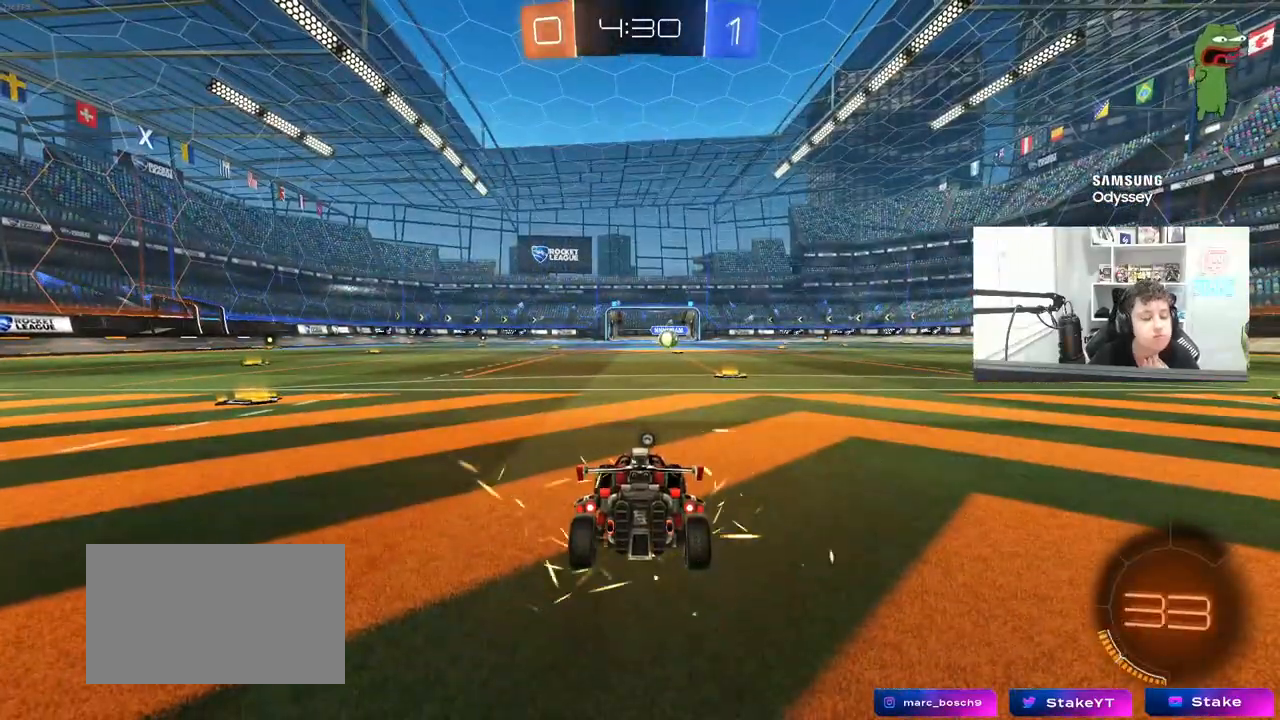
{"keys": [], "mouse": [], "mouse_move": "still", "events": []}
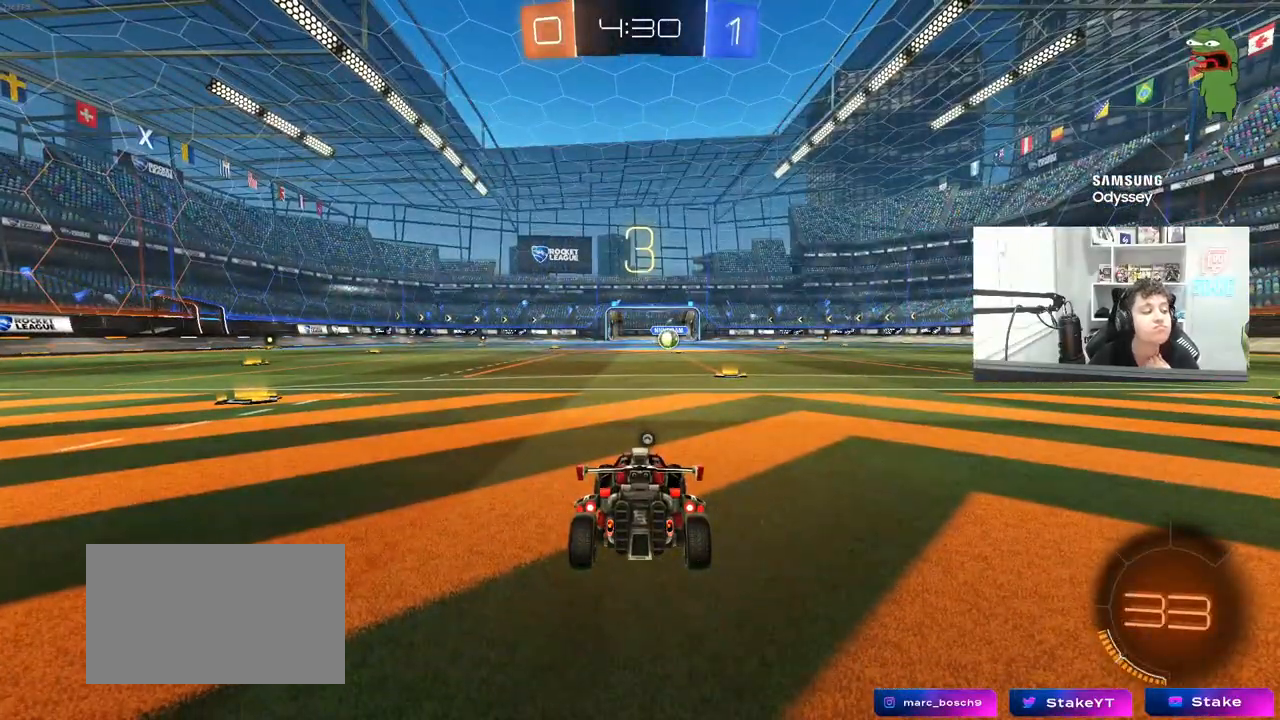
{"keys": [], "mouse": [], "mouse_move": "still", "events": []}
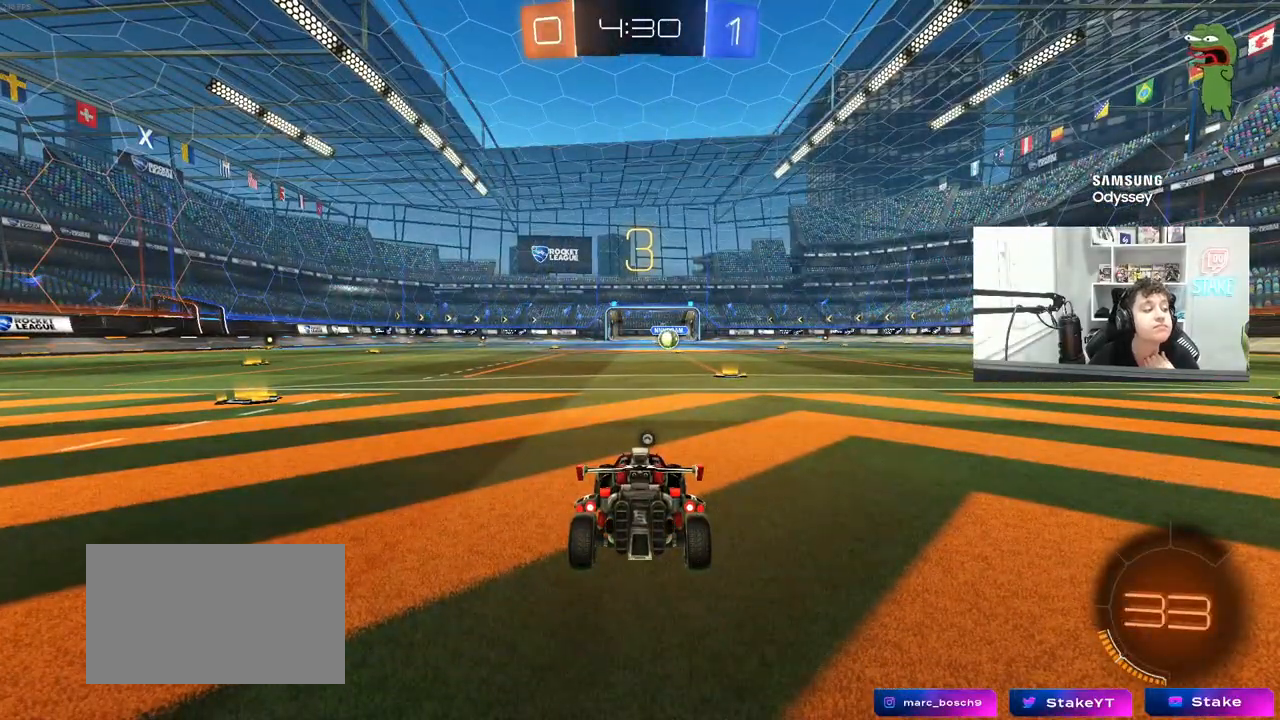
{"keys": [], "mouse": [], "mouse_move": "up", "events": [[333, "mouse_wheel", "down"], [467, "mouse_wheel", "up"]]}
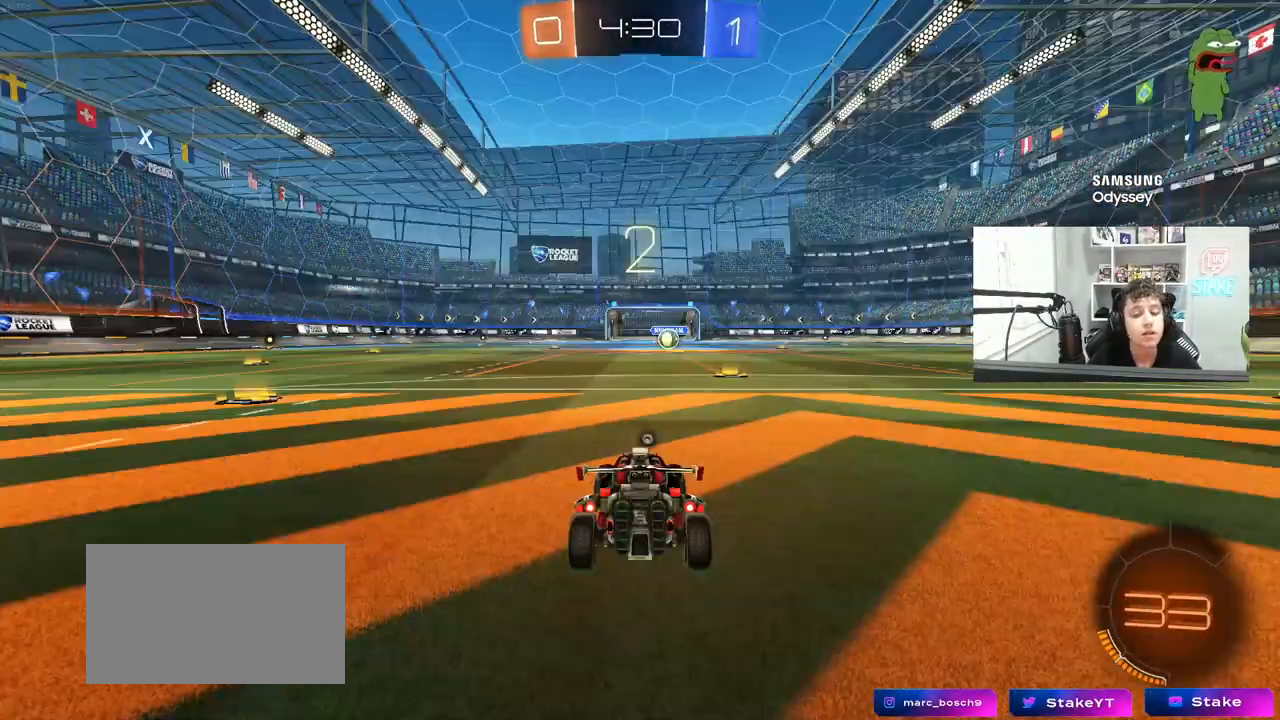
{"keys": ["tab"], "mouse": ["left"], "mouse_move": "down-right", "events": [[117, "space", "down"], [250, "space", "up"], [350, "tab", "down"], [400, "mouse_left", "down"]]}
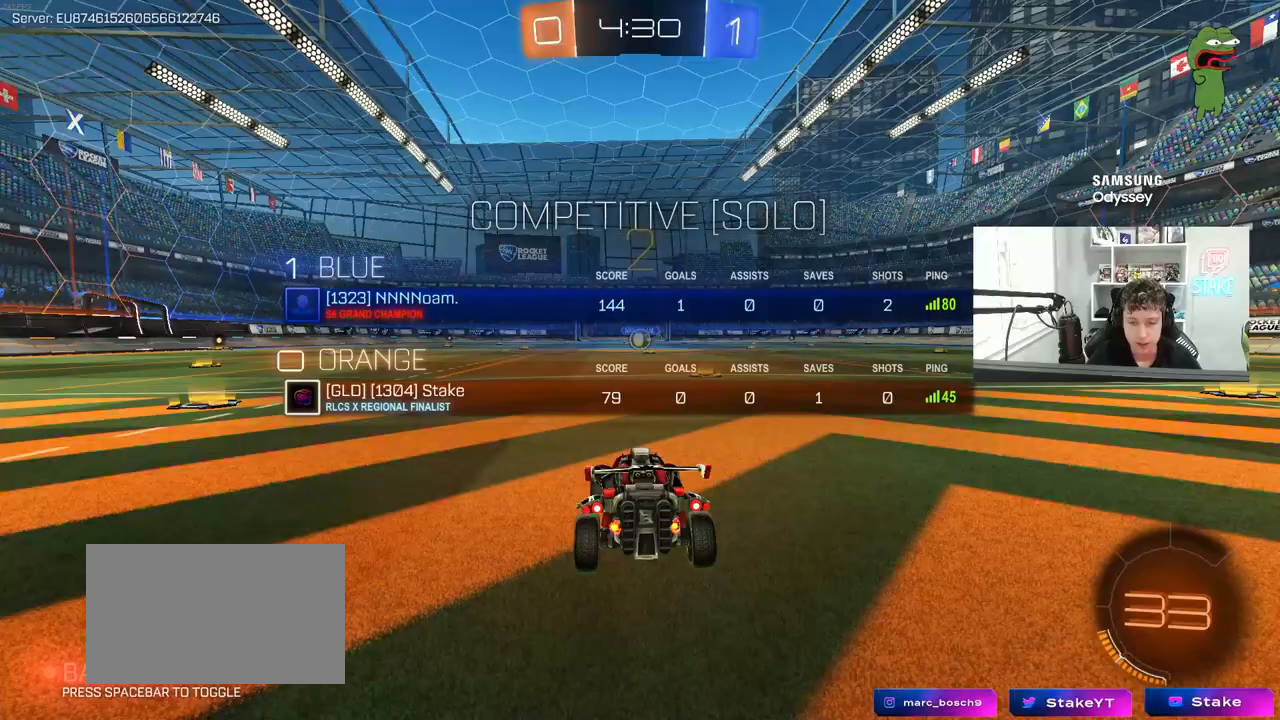
{"keys": ["w"], "mouse": ["left"], "mouse_move": "left", "events": [[83, "w", "down"], [500, "tab", "up"]]}
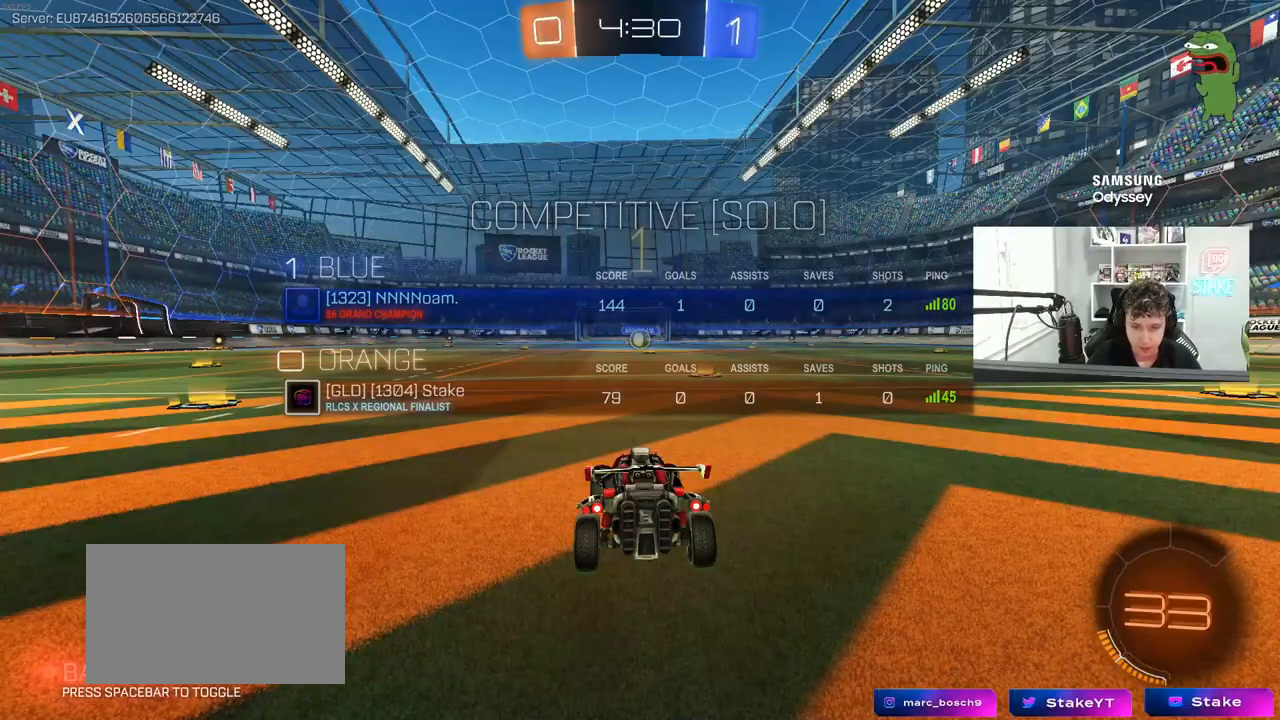
{"keys": ["w"], "mouse": ["left"], "mouse_move": "left", "events": []}
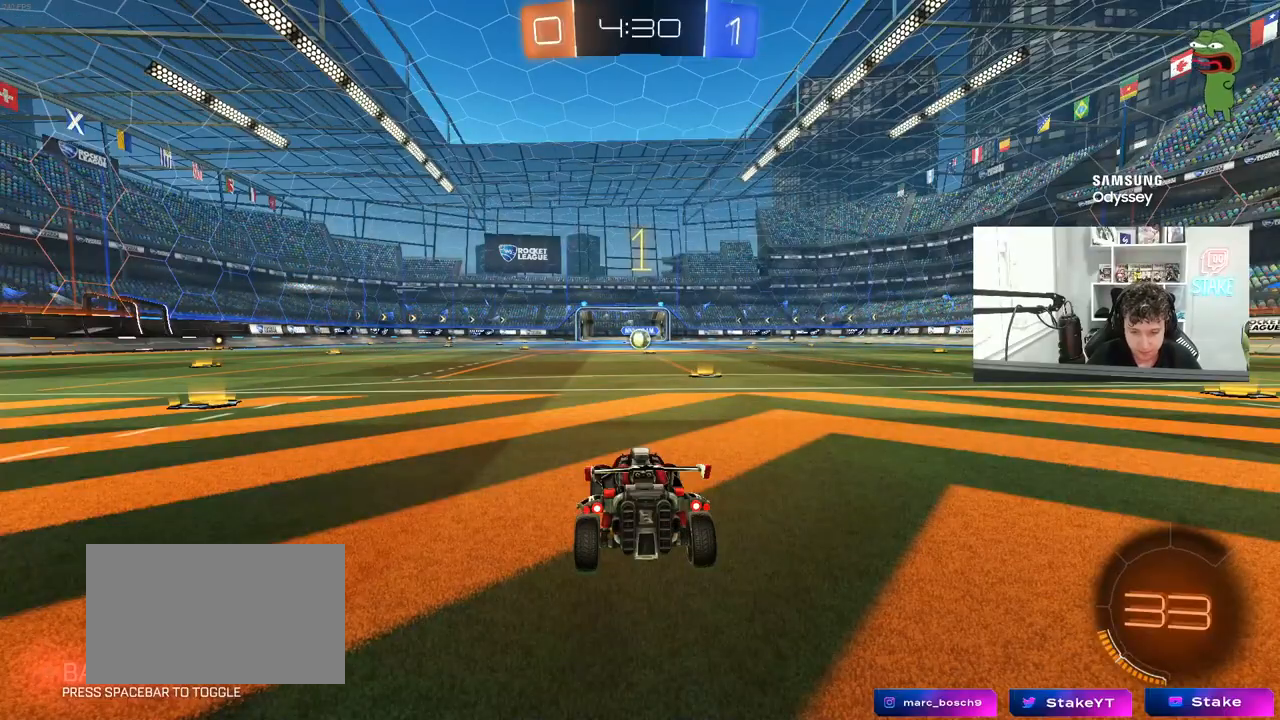
{"keys": ["w"], "mouse": ["left"], "mouse_move": "still", "events": [[350, "d", "down"], [483, "d", "up"]]}
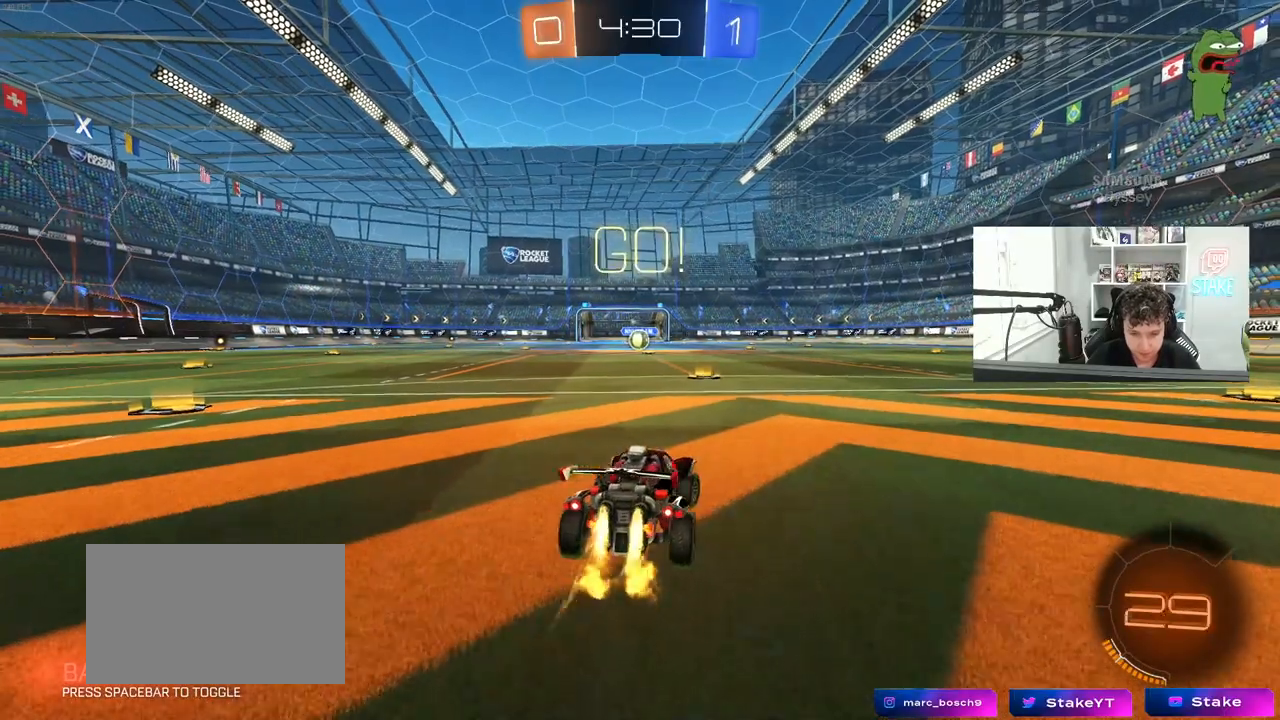
{"keys": ["a", "s", "shift"], "mouse": ["left", "right"], "mouse_move": "left", "events": [[317, "mouse_right", "down"], [367, "a", "down"], [417, "mouse_right", "up"], [417, "shift", "down"], [467, "mouse_right", "down"], [500, "s", "down"], [500, "w", "up"]]}
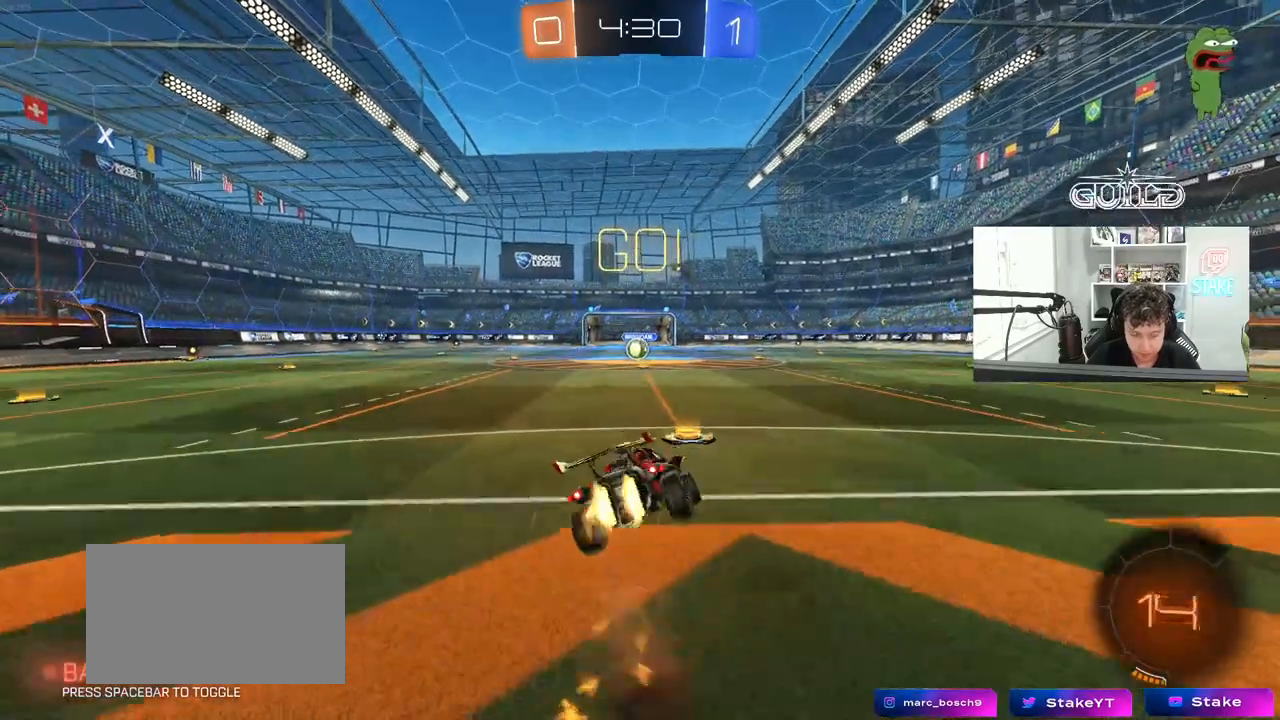
{"keys": ["a", "shift"], "mouse": ["left"], "mouse_move": "still", "events": [[150, "mouse_right", "up"], [433, "s", "up"]]}
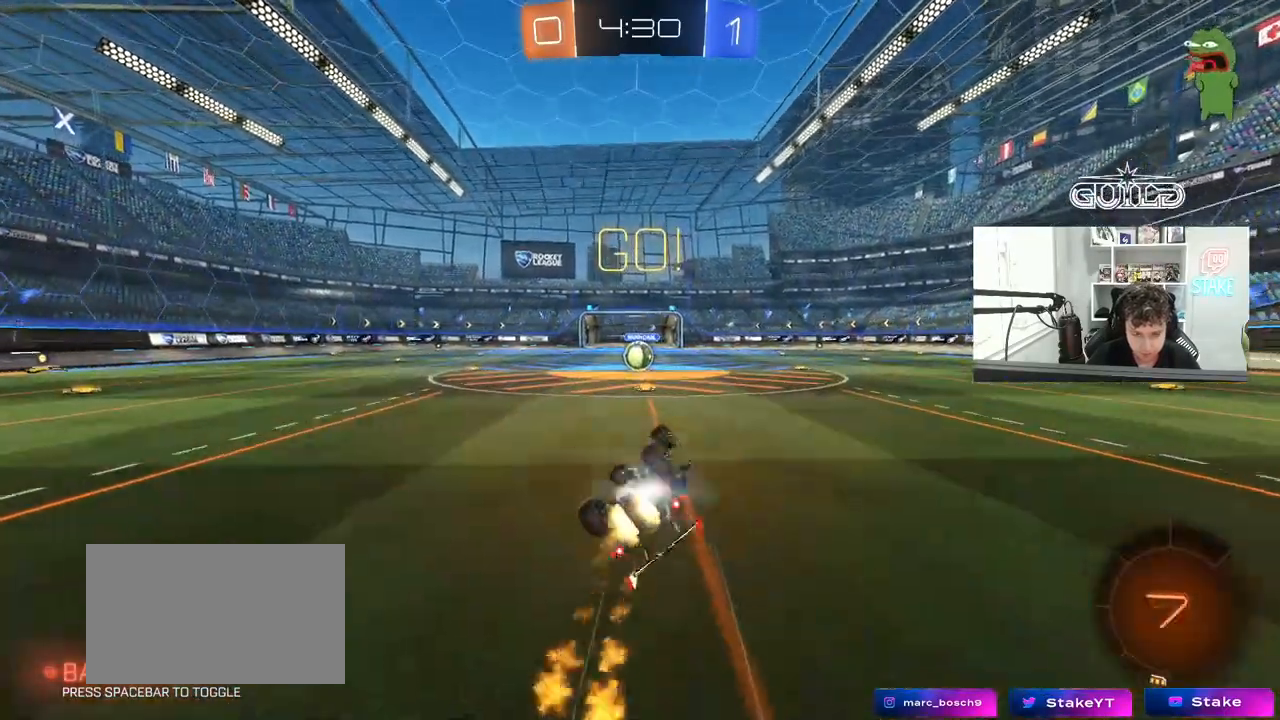
{"keys": ["a", "w"], "mouse": [], "mouse_move": "still", "events": [[17, "s", "down"], [67, "mouse_left", "up"], [217, "a", "up"], [217, "s", "up"], [217, "shift", "up"], [500, "a", "down"], [500, "w", "down"]]}
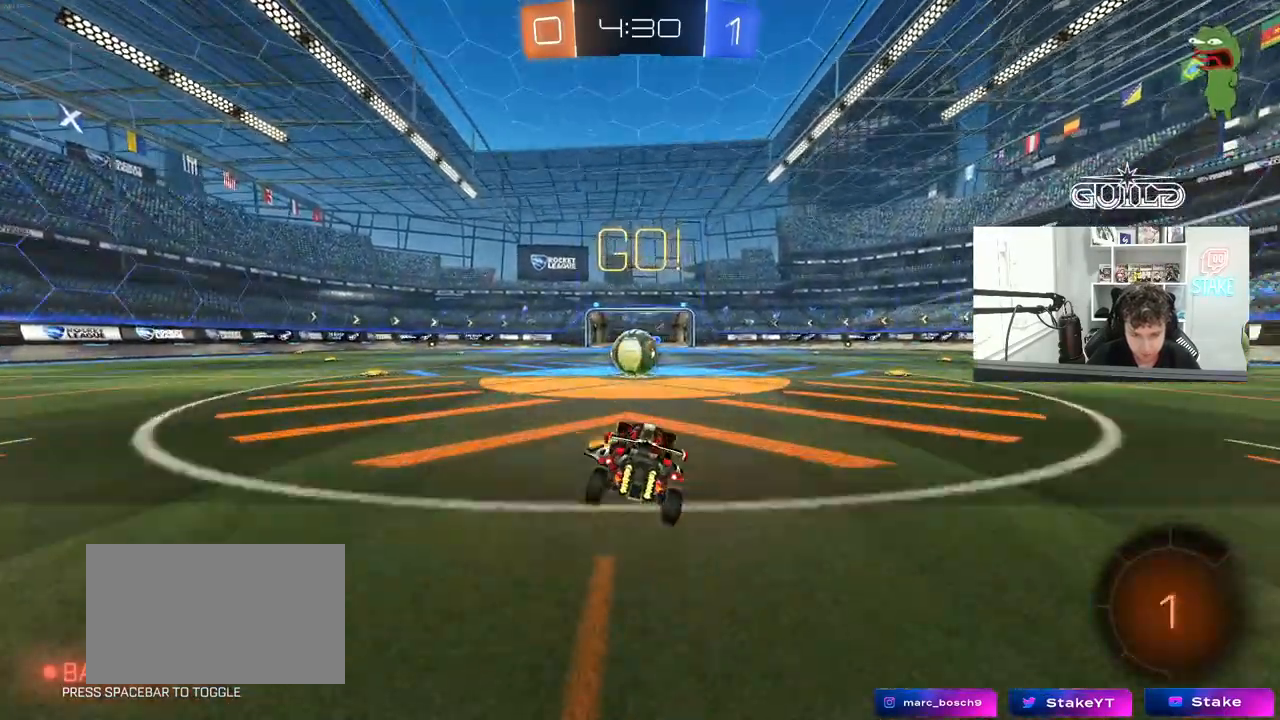
{"keys": ["a", "shift", "w"], "mouse": ["right"], "mouse_move": "still", "events": [[83, "a", "up"], [83, "w", "up"], [183, "mouse_right", "down"], [217, "mouse_right", "up"], [417, "w", "down"], [467, "a", "down"], [467, "shift", "down"], [483, "mouse_right", "down"]]}
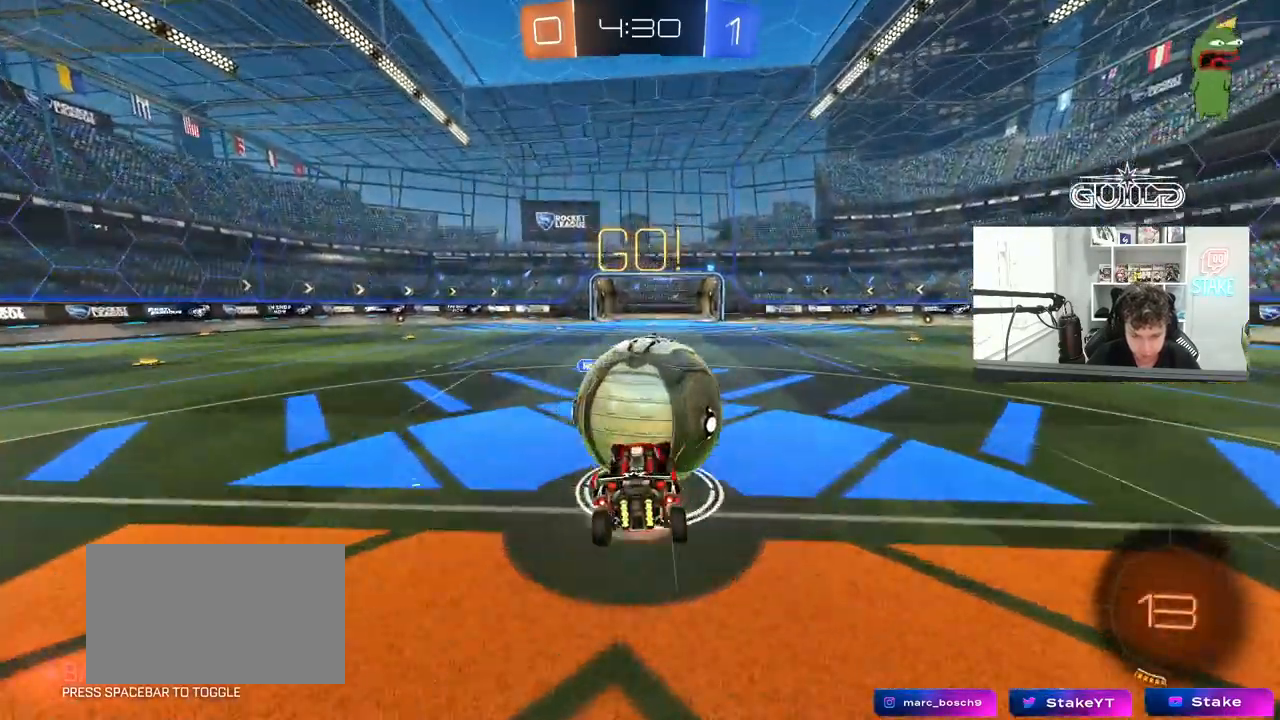
{"keys": ["a", "shift", "w"], "mouse": [], "mouse_move": "still", "events": [[100, "s", "down"], [100, "w", "up"], [200, "mouse_right", "up"], [383, "s", "up"], [467, "w", "down"]]}
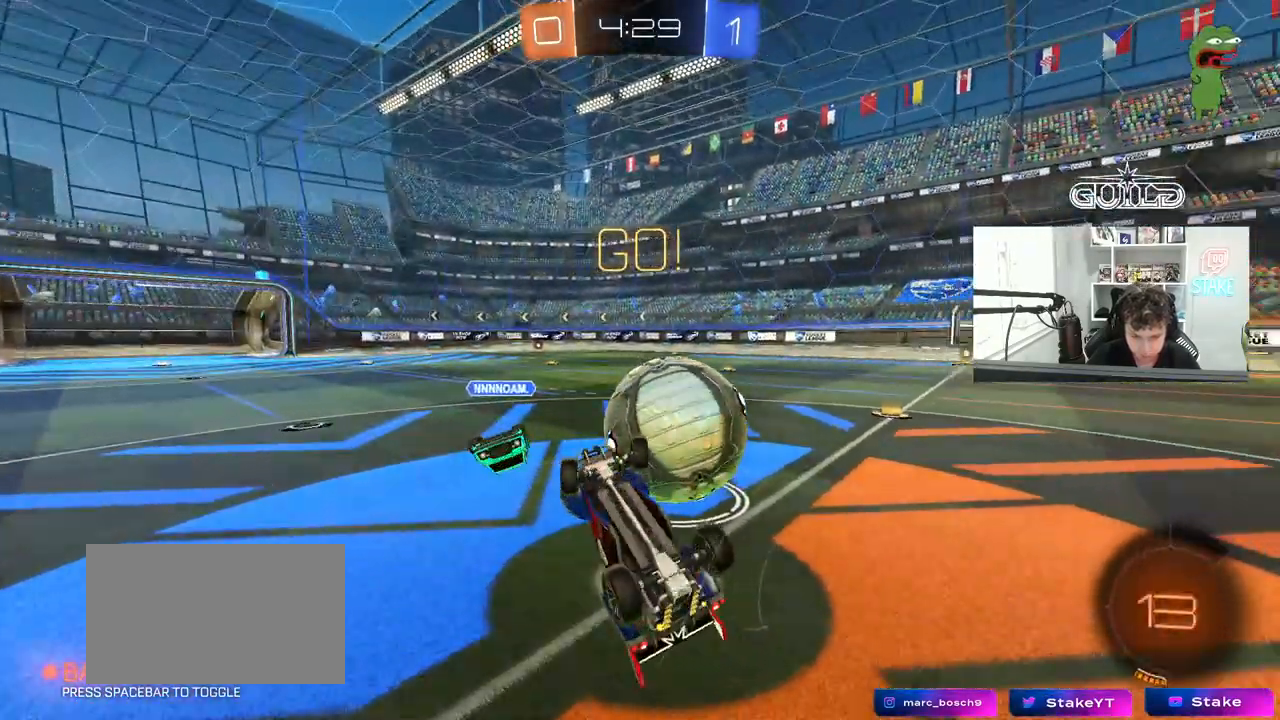
{"keys": ["w"], "mouse": [], "mouse_move": "still", "events": [[117, "shift", "up"], [350, "a", "up"]]}
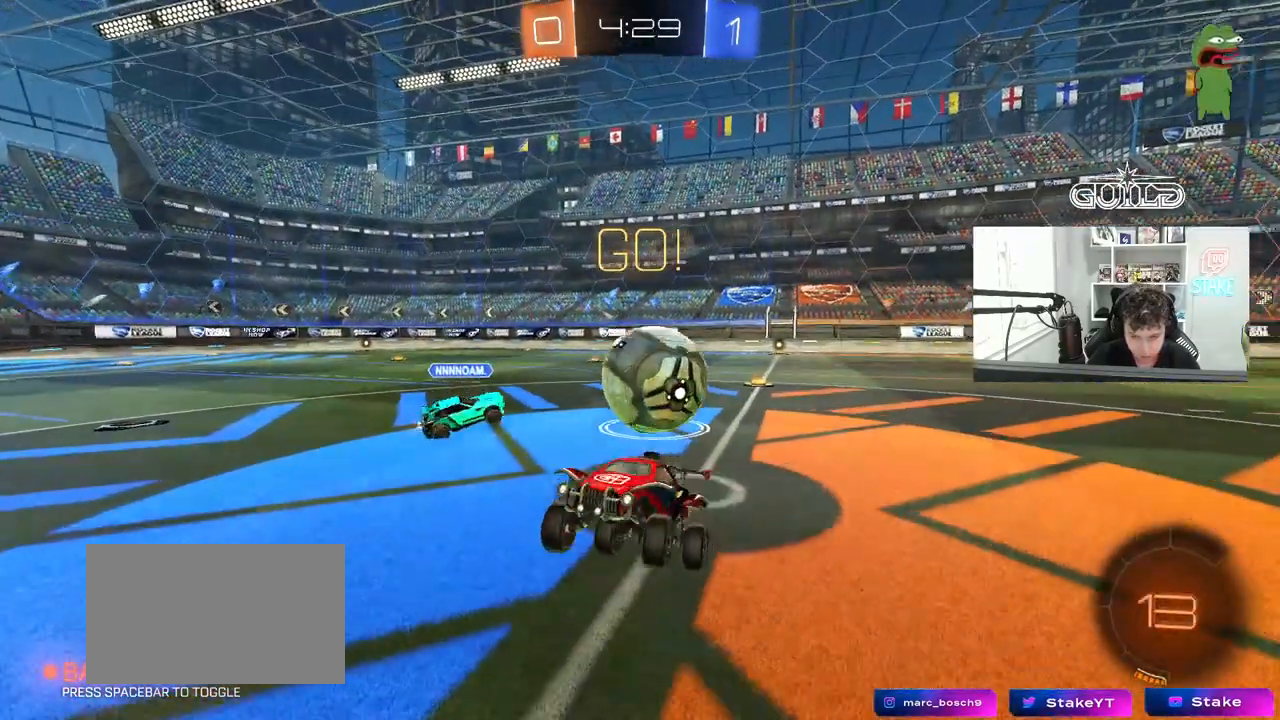
{"keys": ["a", "w"], "mouse": [], "mouse_move": "still", "events": [[33, "a", "down"]]}
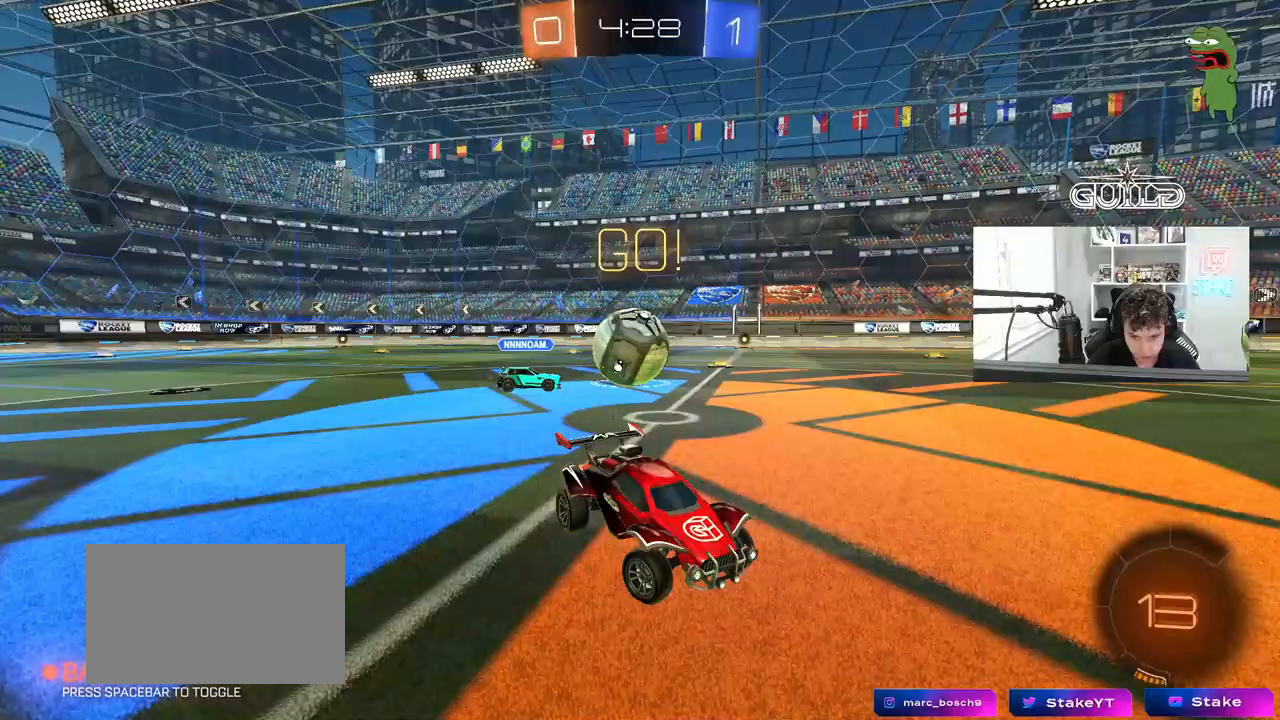
{"keys": ["a", "w"], "mouse": [], "mouse_move": "still", "events": []}
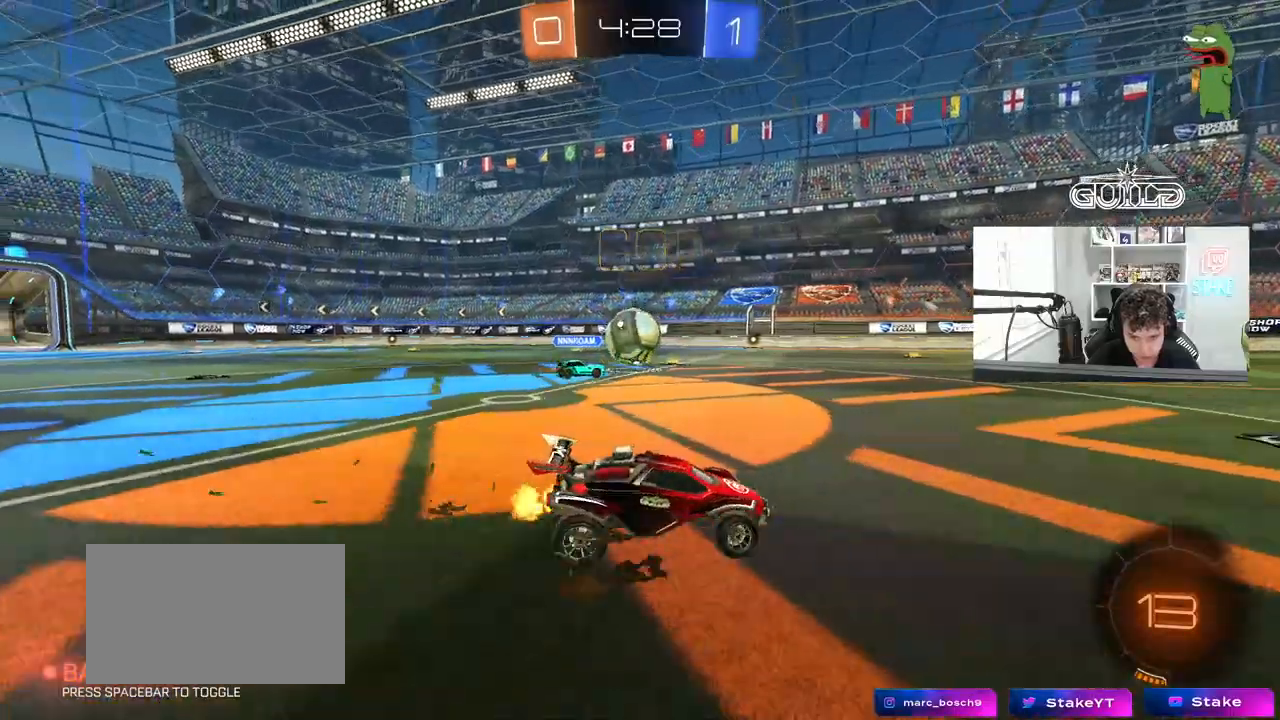
{"keys": ["w"], "mouse": ["left"], "mouse_move": "still", "events": [[67, "a", "up"], [450, "mouse_left", "down"]]}
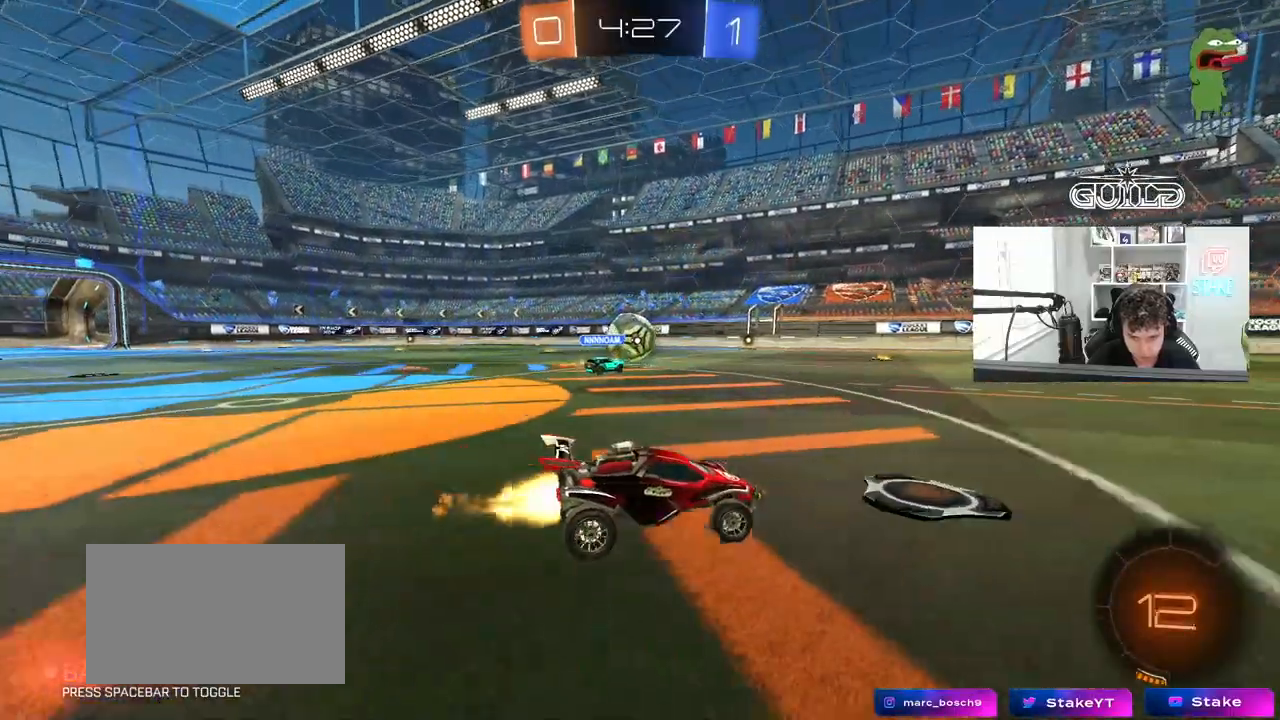
{"keys": ["d", "s", "shift", "space"], "mouse": ["left"], "mouse_move": "still", "events": [[33, "a", "down"], [133, "mouse_right", "down"], [183, "a", "up"], [233, "d", "down"], [267, "shift", "down"], [317, "s", "down"], [317, "w", "up"], [500, "mouse_right", "up"], [500, "space", "down"]]}